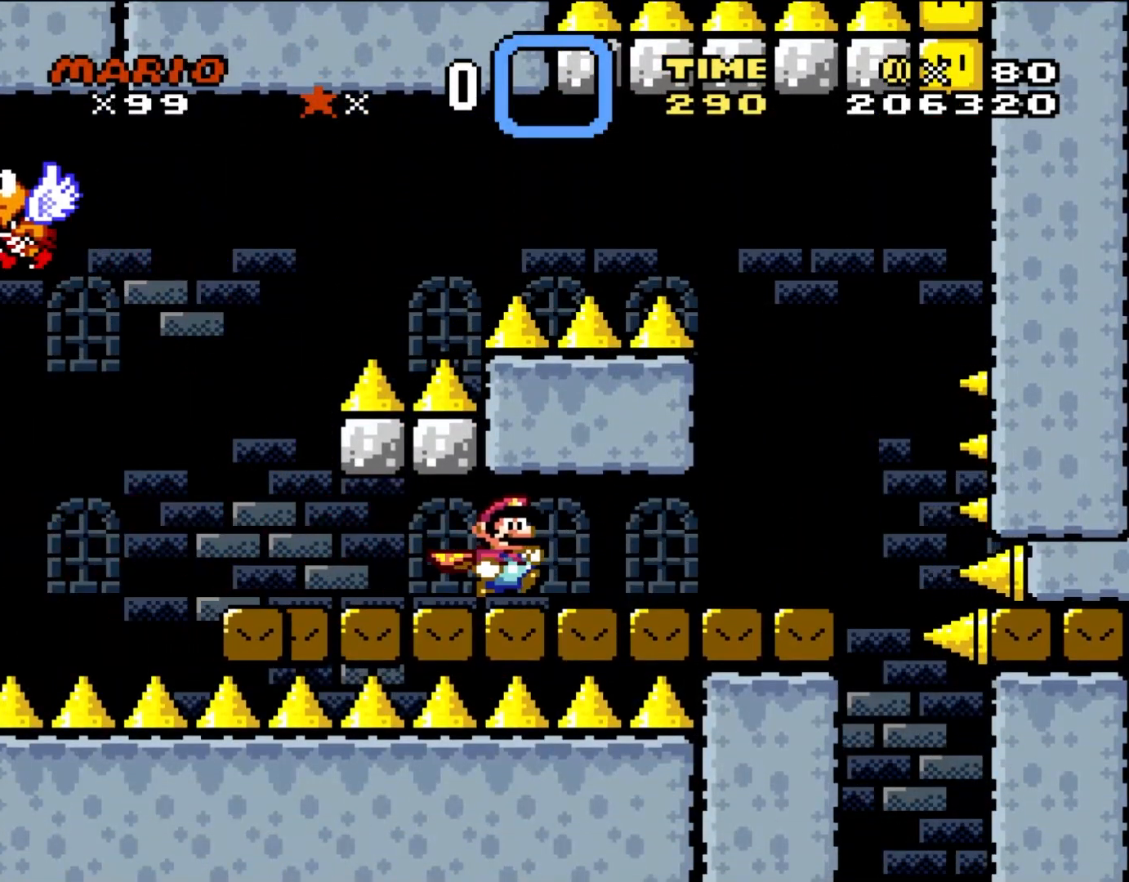
Gameplay with a controller (Nintendo layout); each line is a JSON object with the inputs held at the frame after it. "events" lists button and stick changes between this image and that frame as [ms after this image, input, new state], when the widget could be followed in between. Not read: B L1 L3 R3 X.
{"buttons": ["A", "DPAD_RIGHT"], "events": [[500, "A", "down"]]}
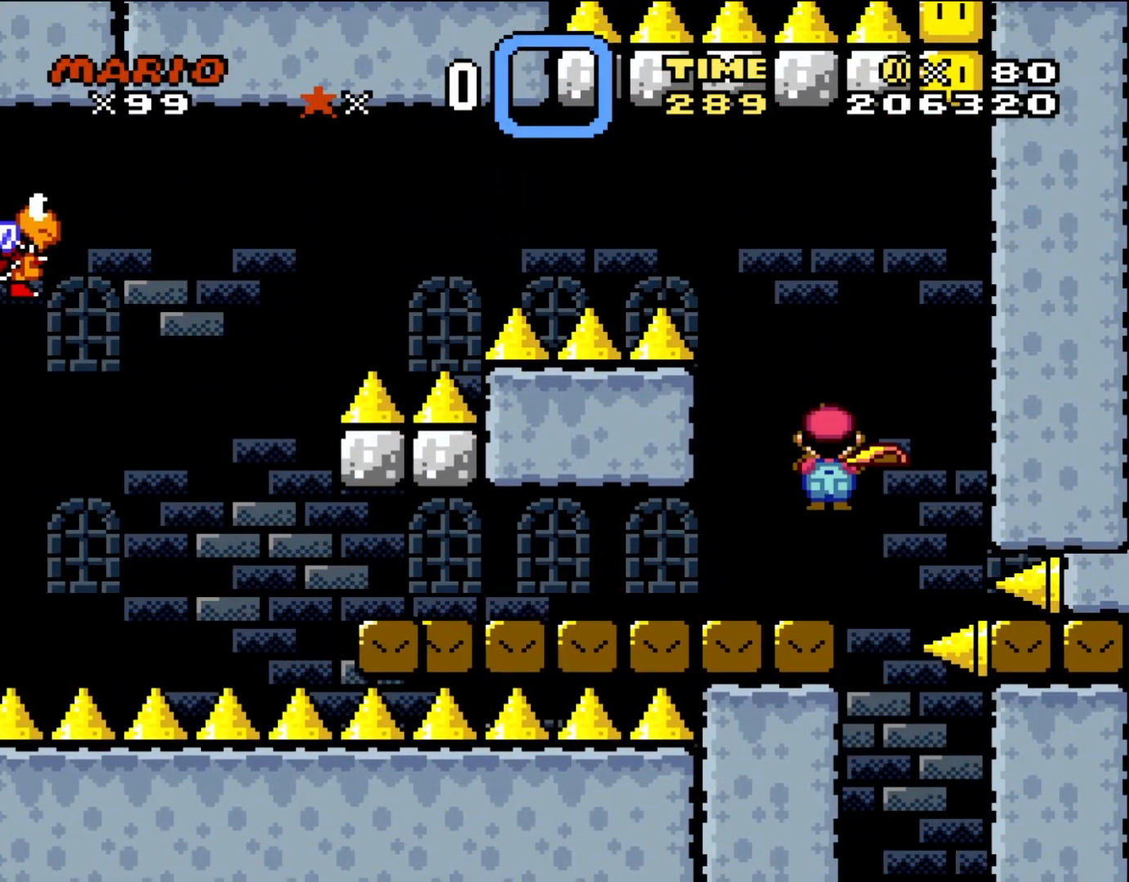
{"buttons": ["A", "DPAD_RIGHT"], "events": []}
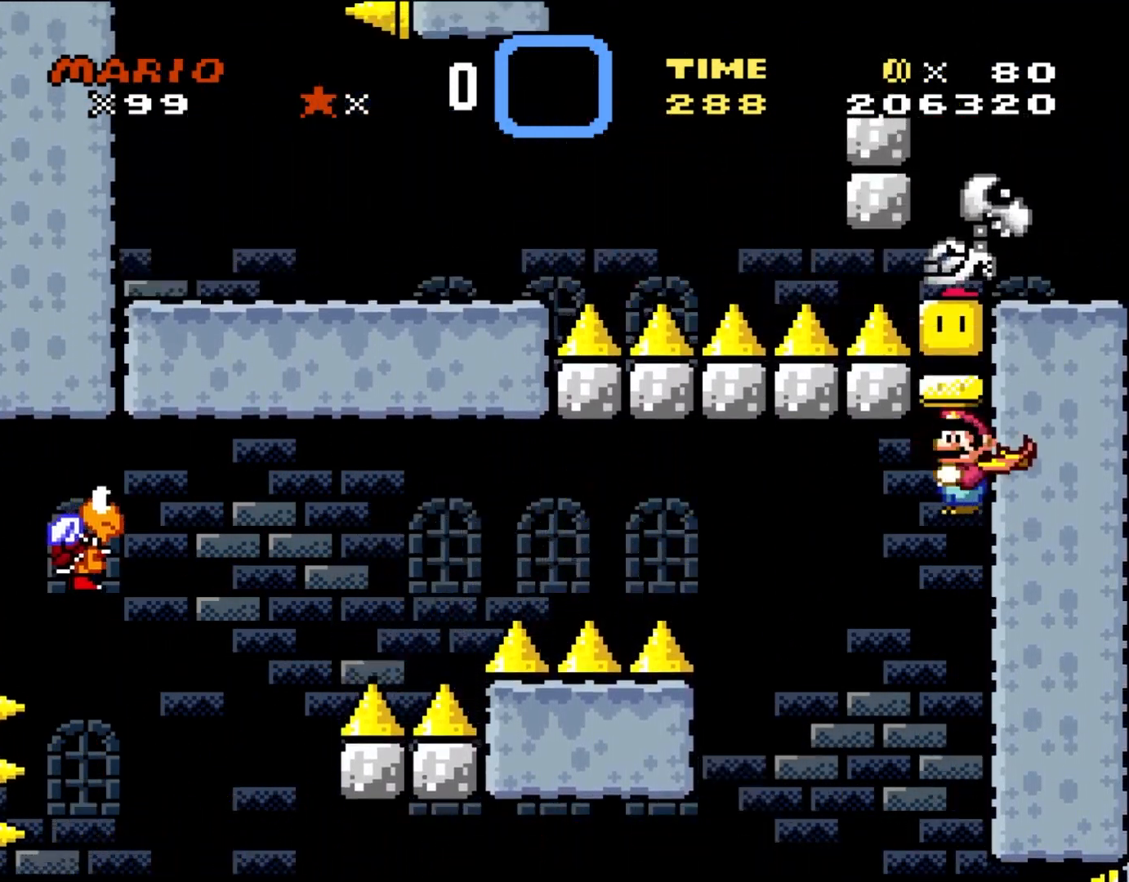
{"buttons": ["A", "DPAD_UP"], "events": [[467, "DPAD_RIGHT", "up"], [467, "DPAD_UP", "down"]]}
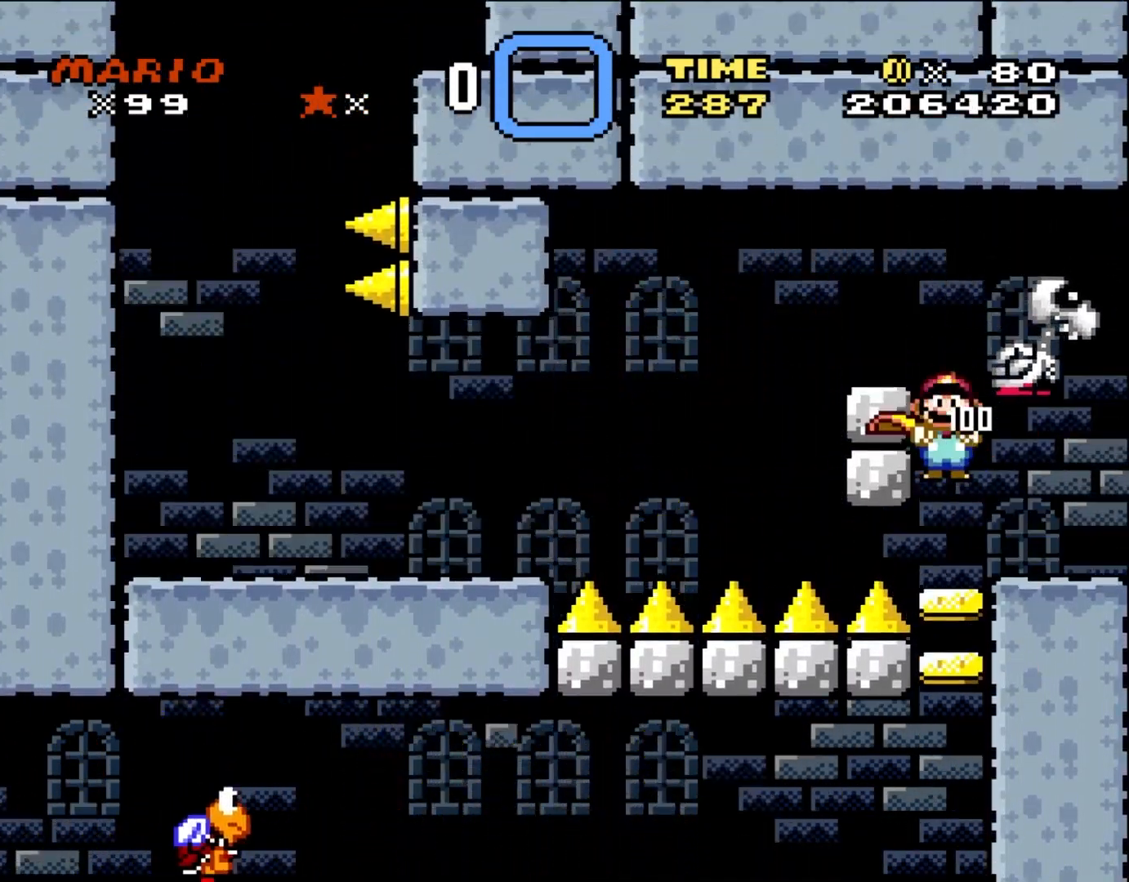
{"buttons": ["A", "DPAD_LEFT"], "events": [[17, "DPAD_LEFT", "down"], [17, "DPAD_UP", "up"]]}
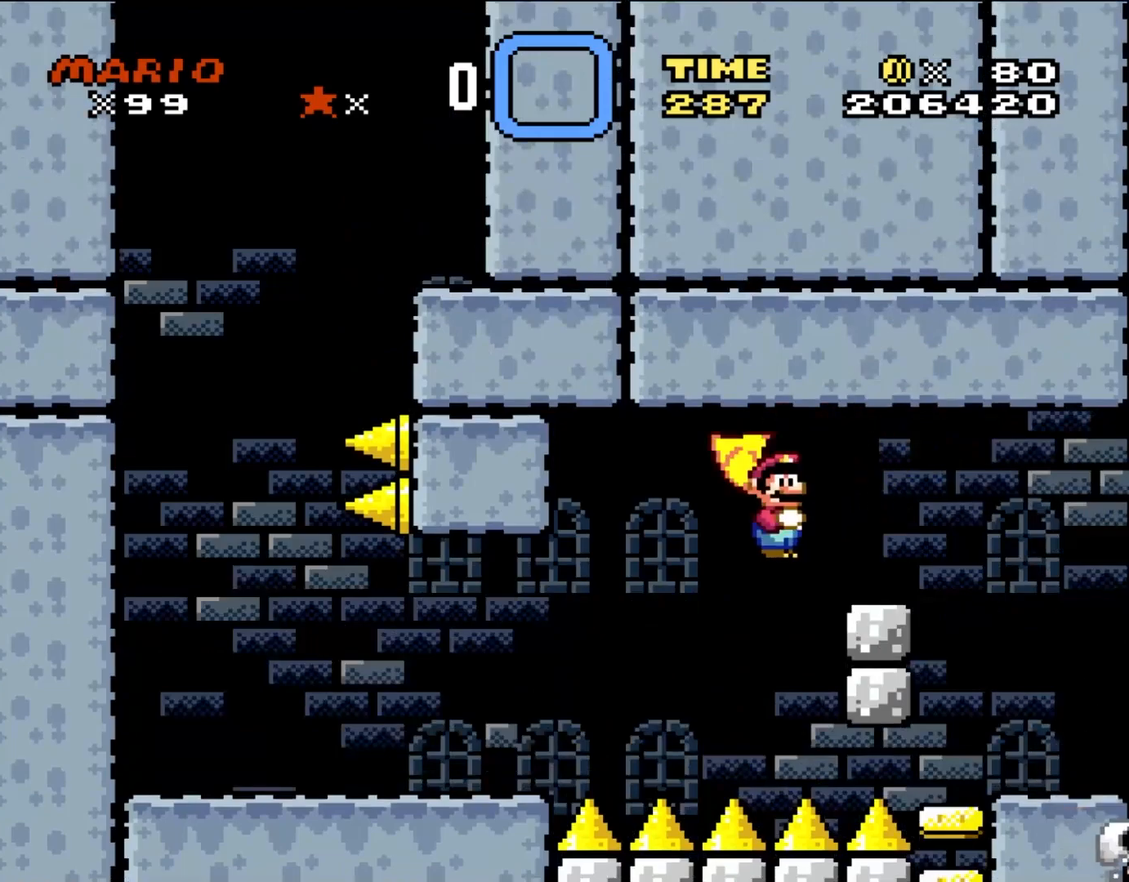
{"buttons": ["DPAD_LEFT"], "events": [[200, "A", "up"]]}
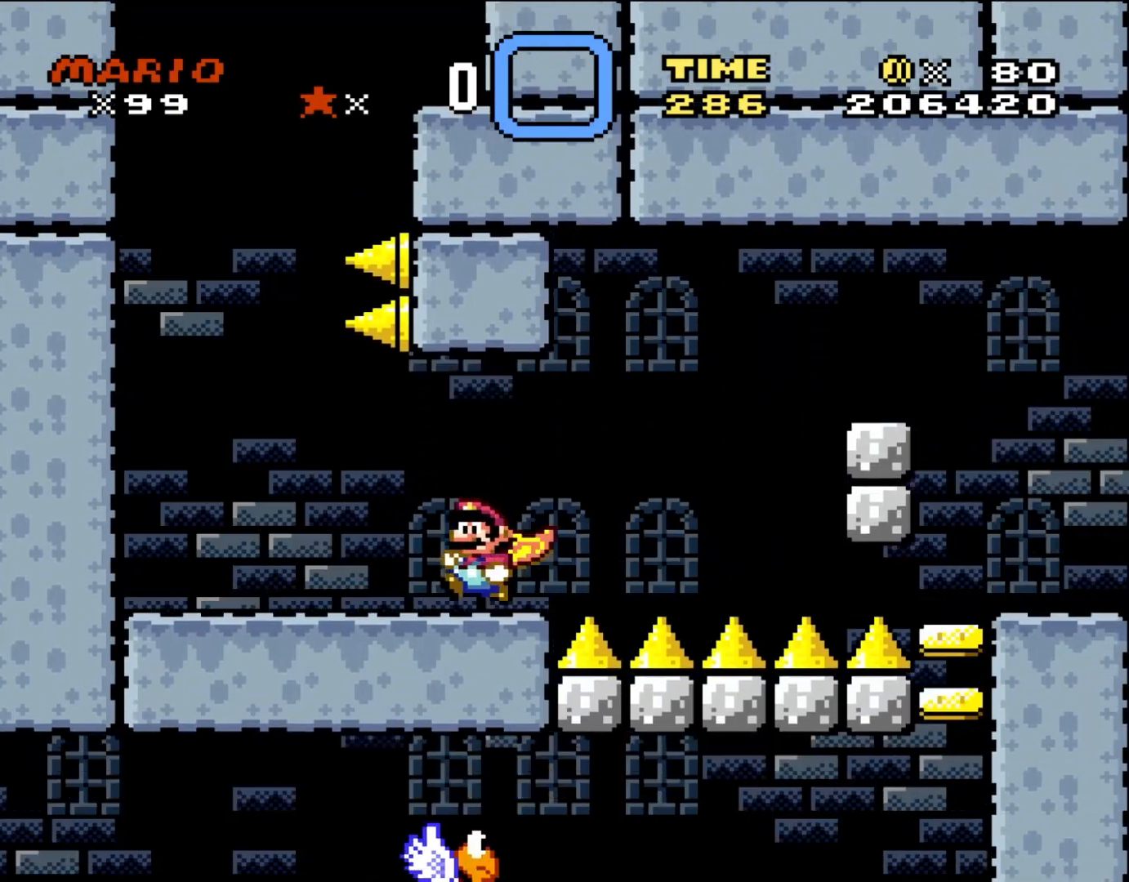
{"buttons": ["A", "DPAD_RIGHT"], "events": [[300, "A", "down"], [350, "DPAD_UP", "down"], [367, "DPAD_LEFT", "up"], [367, "DPAD_RIGHT", "down"], [367, "DPAD_UP", "up"]]}
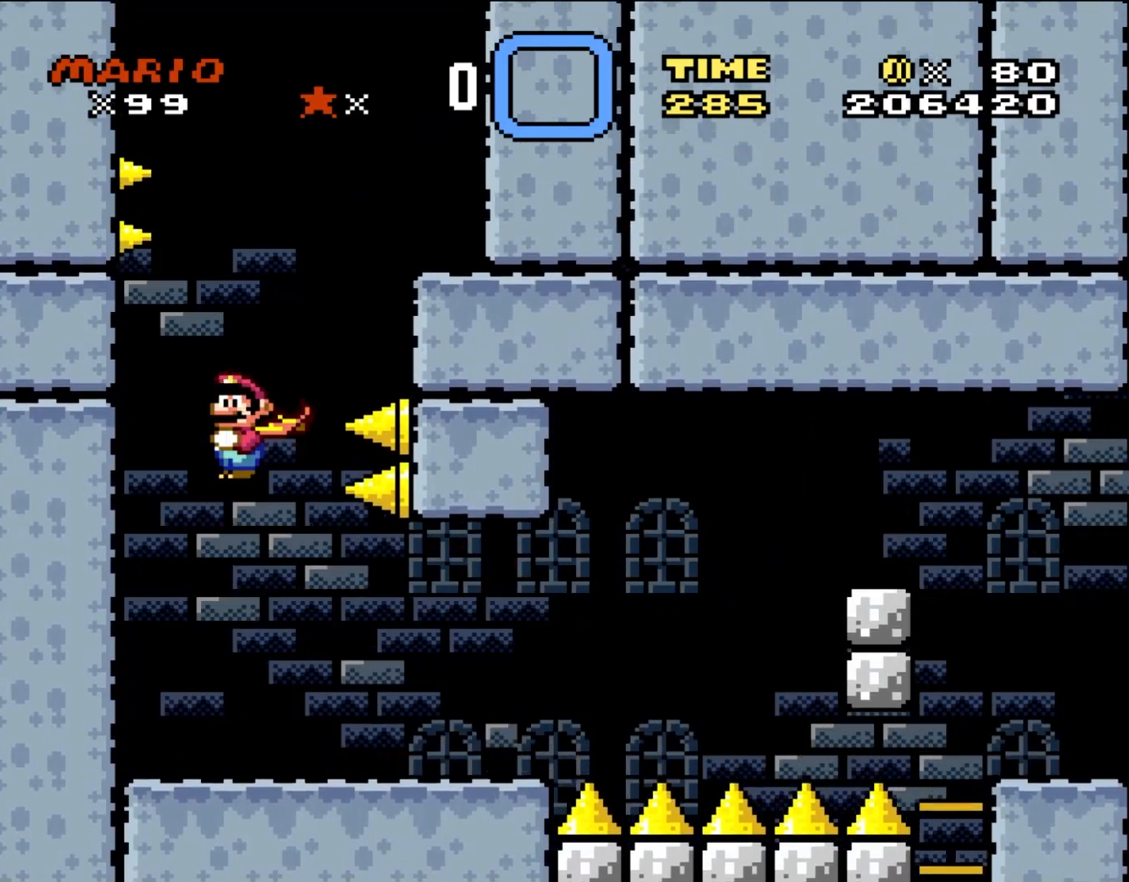
{"buttons": ["A", "DPAD_LEFT"], "events": [[283, "DPAD_UP", "down"], [300, "DPAD_RIGHT", "up"], [350, "DPAD_LEFT", "down"], [350, "DPAD_UP", "up"]]}
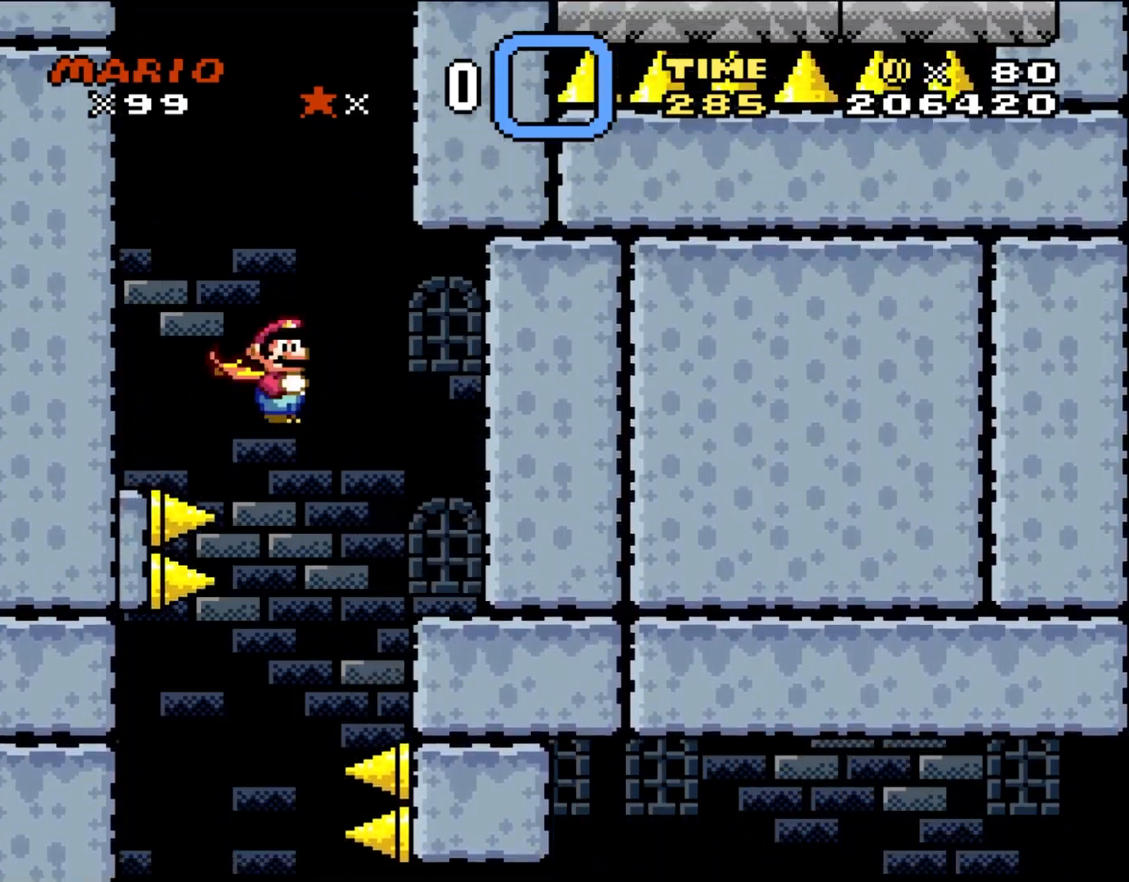
{"buttons": ["A", "DPAD_RIGHT"], "events": [[83, "DPAD_UP", "down"], [133, "DPAD_LEFT", "up"], [200, "DPAD_RIGHT", "down"], [250, "DPAD_UP", "up"]]}
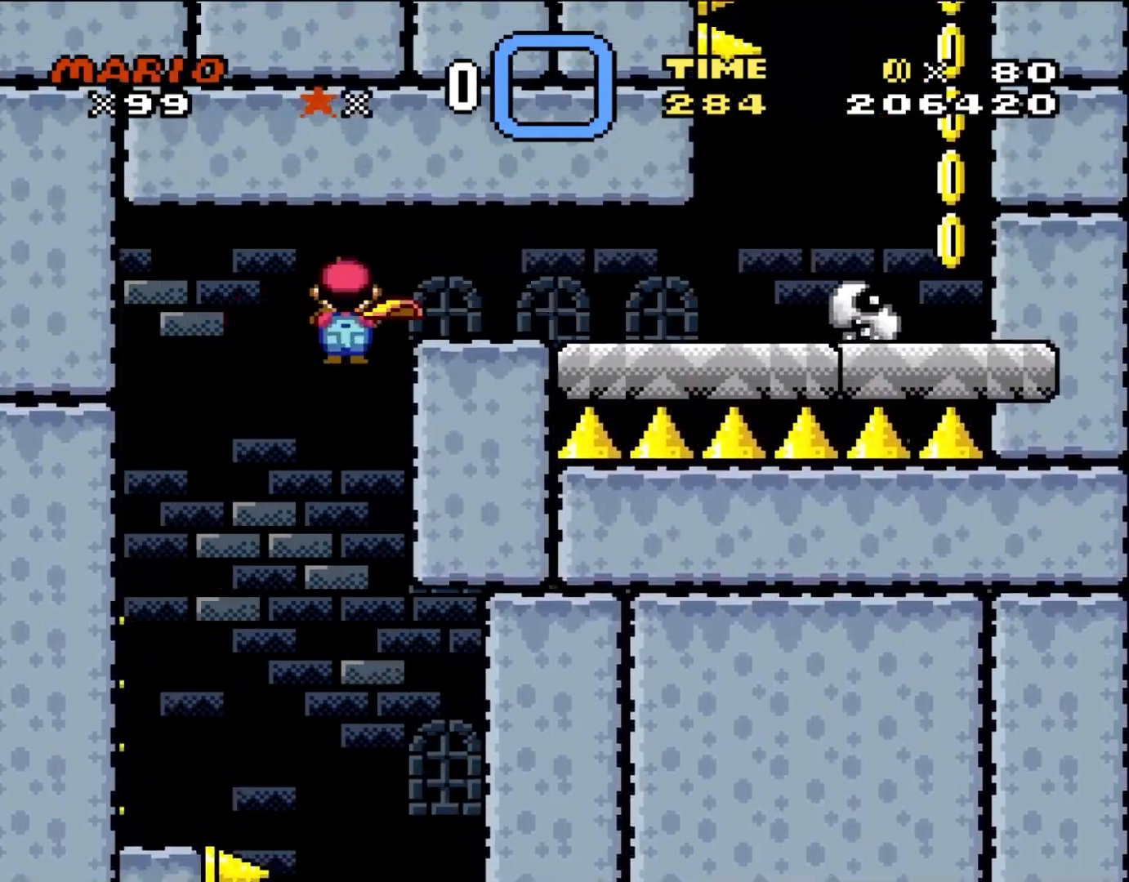
{"buttons": ["DPAD_RIGHT"], "events": [[233, "A", "up"]]}
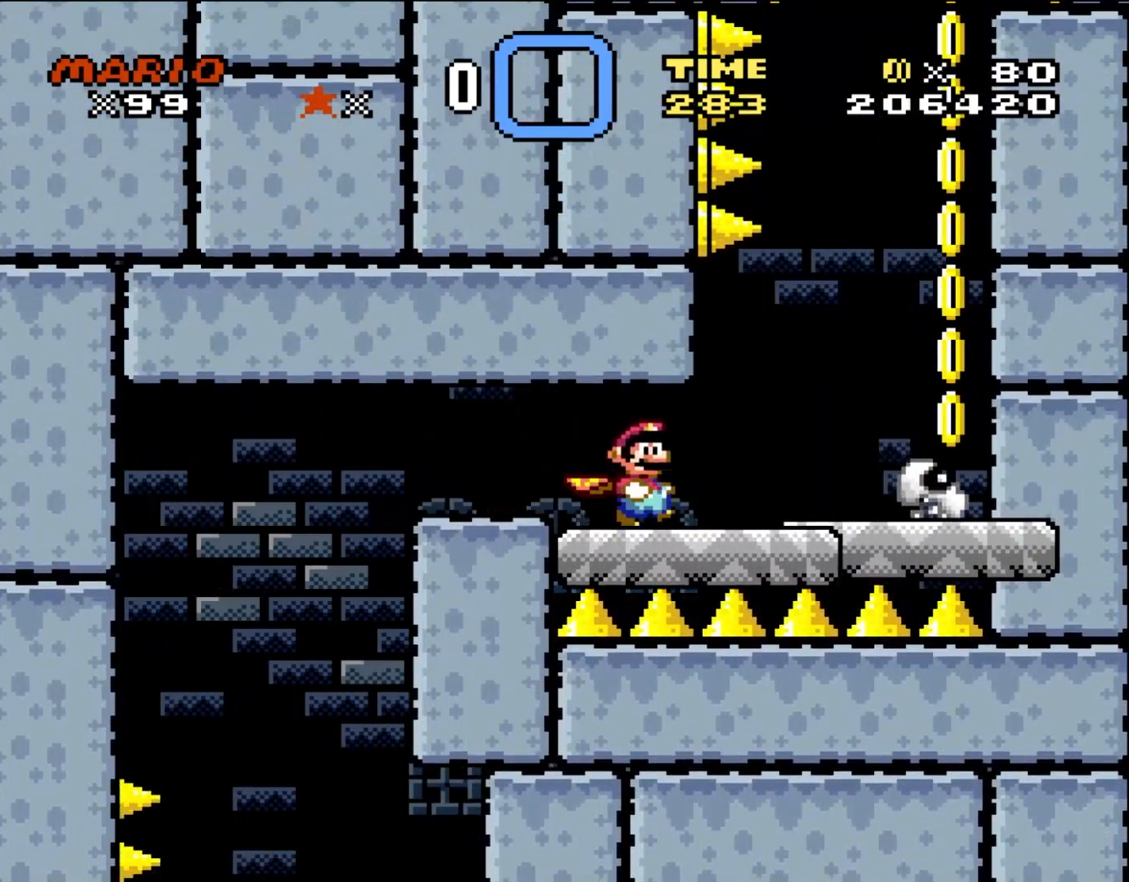
{"buttons": ["Y", "DPAD_UP", "DPAD_LEFT"], "events": [[350, "Y", "down"], [433, "DPAD_UP", "down"], [483, "DPAD_LEFT", "down"], [483, "DPAD_RIGHT", "up"]]}
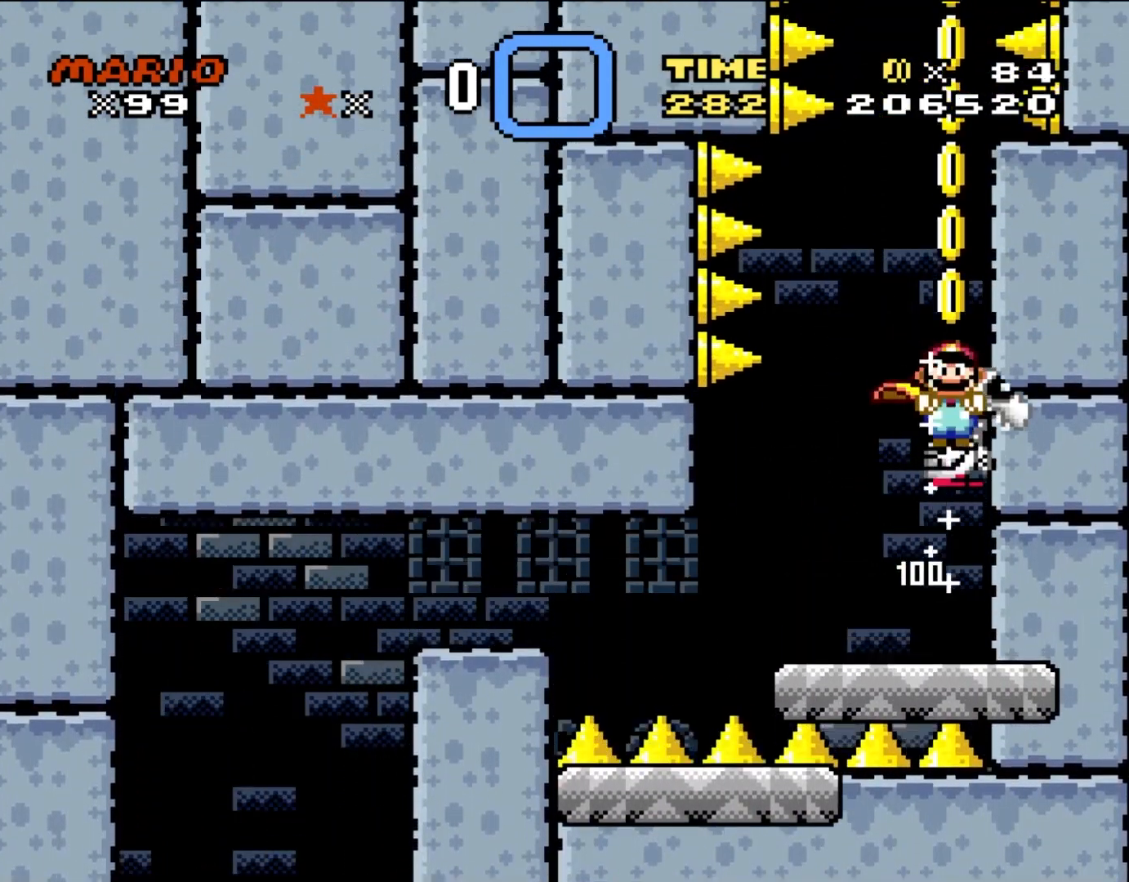
{"buttons": ["Y"], "events": [[50, "DPAD_UP", "up"], [133, "DPAD_LEFT", "up"], [333, "DPAD_LEFT", "down"], [400, "DPAD_LEFT", "up"]]}
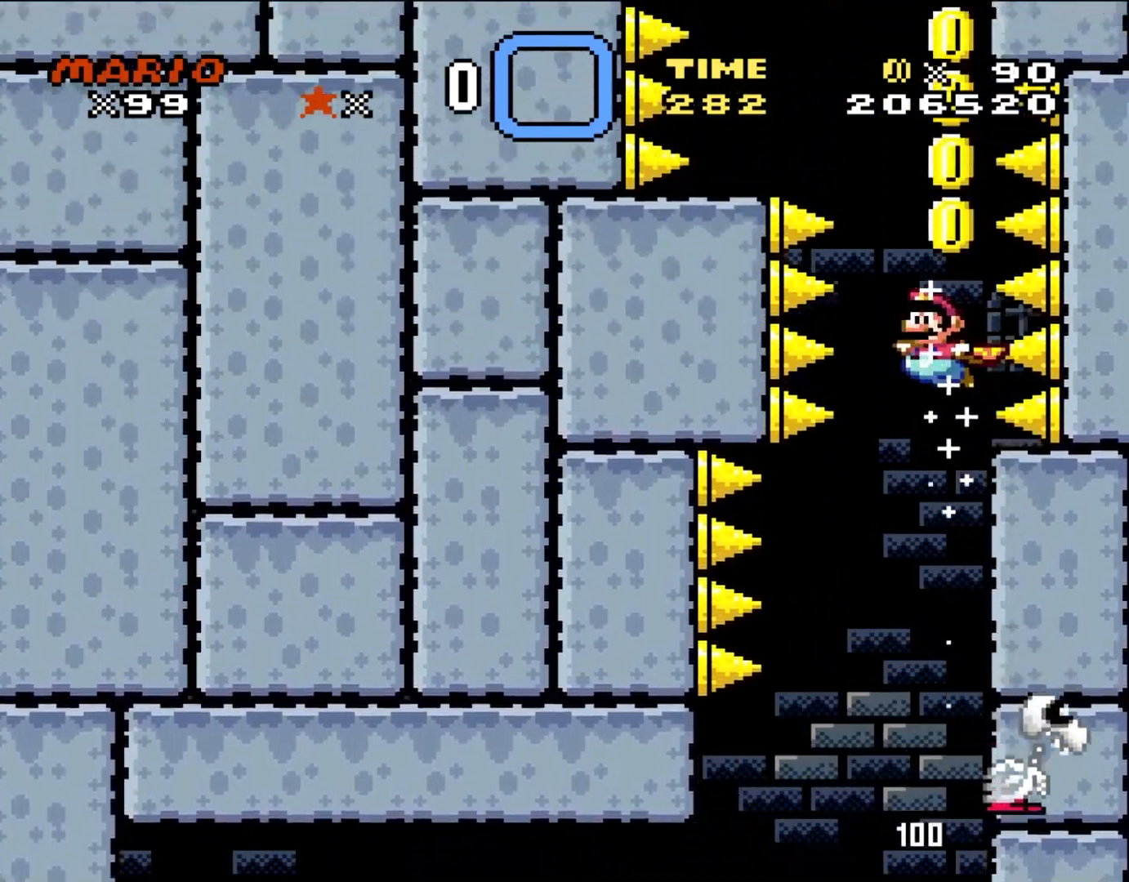
{"buttons": ["Y", "DPAD_LEFT"], "events": [[350, "DPAD_LEFT", "down"]]}
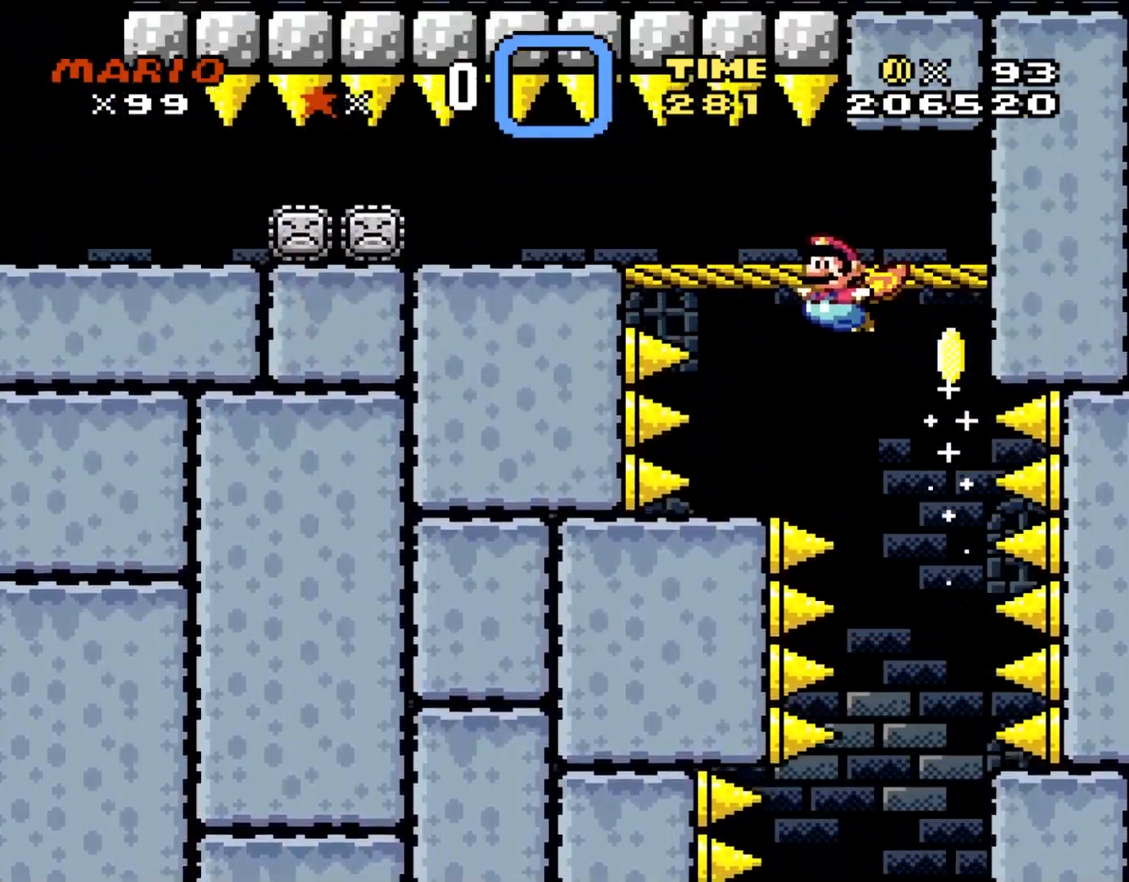
{"buttons": ["Y"], "events": [[17, "DPAD_LEFT", "up"]]}
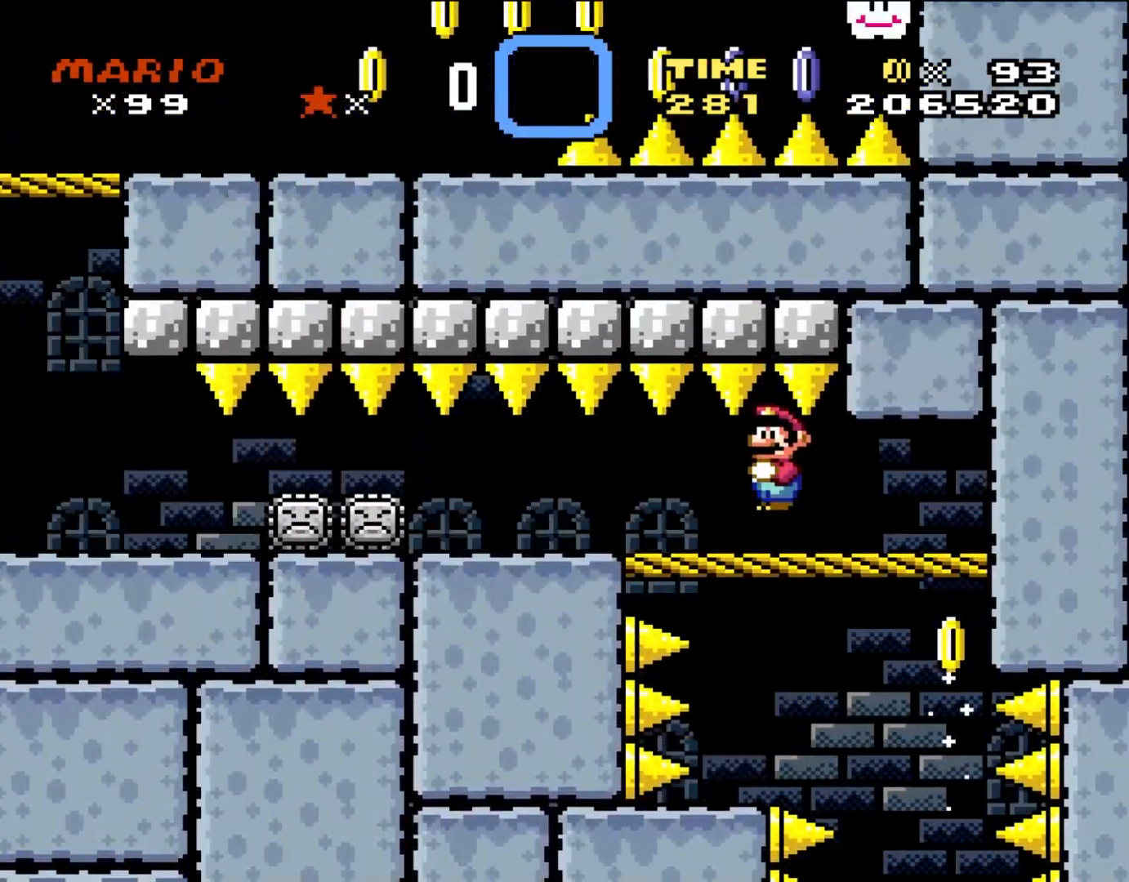
{"buttons": ["Y", "DPAD_LEFT"], "events": [[133, "DPAD_LEFT", "down"]]}
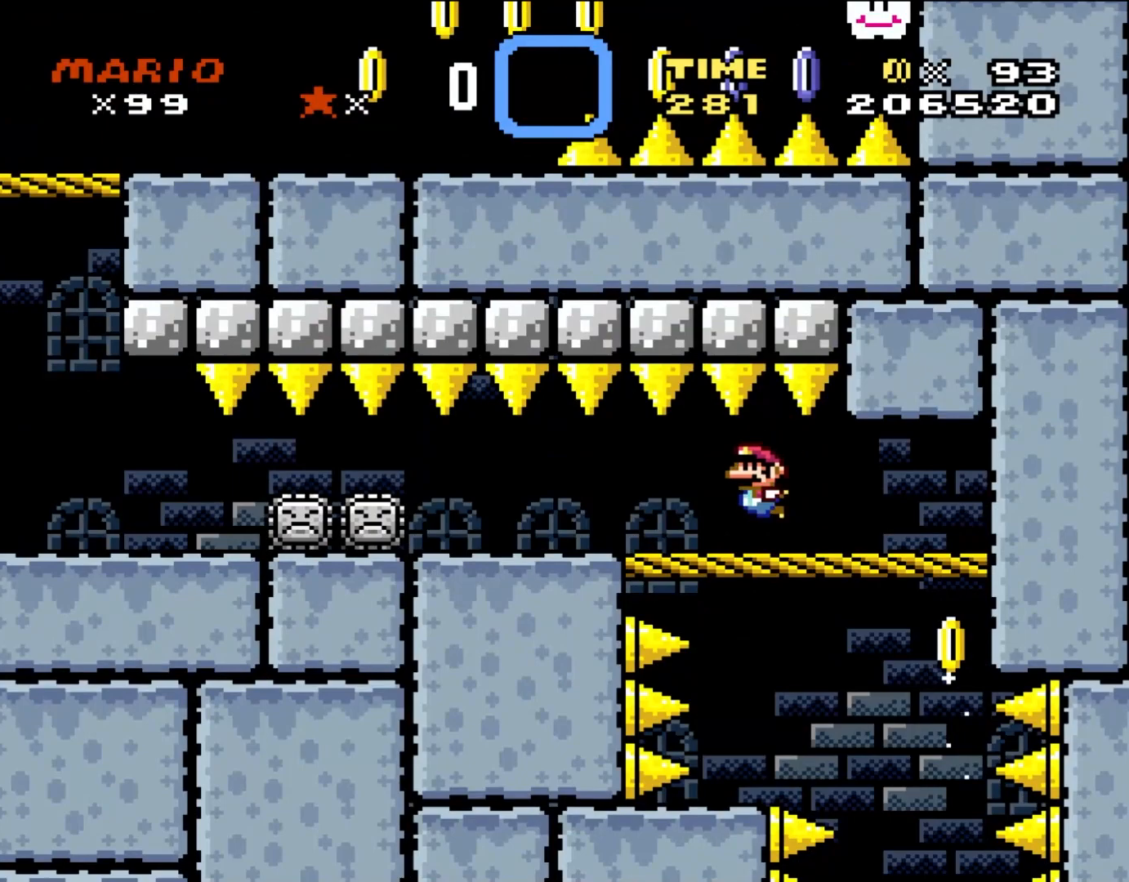
{"buttons": ["Y", "DPAD_LEFT"], "events": []}
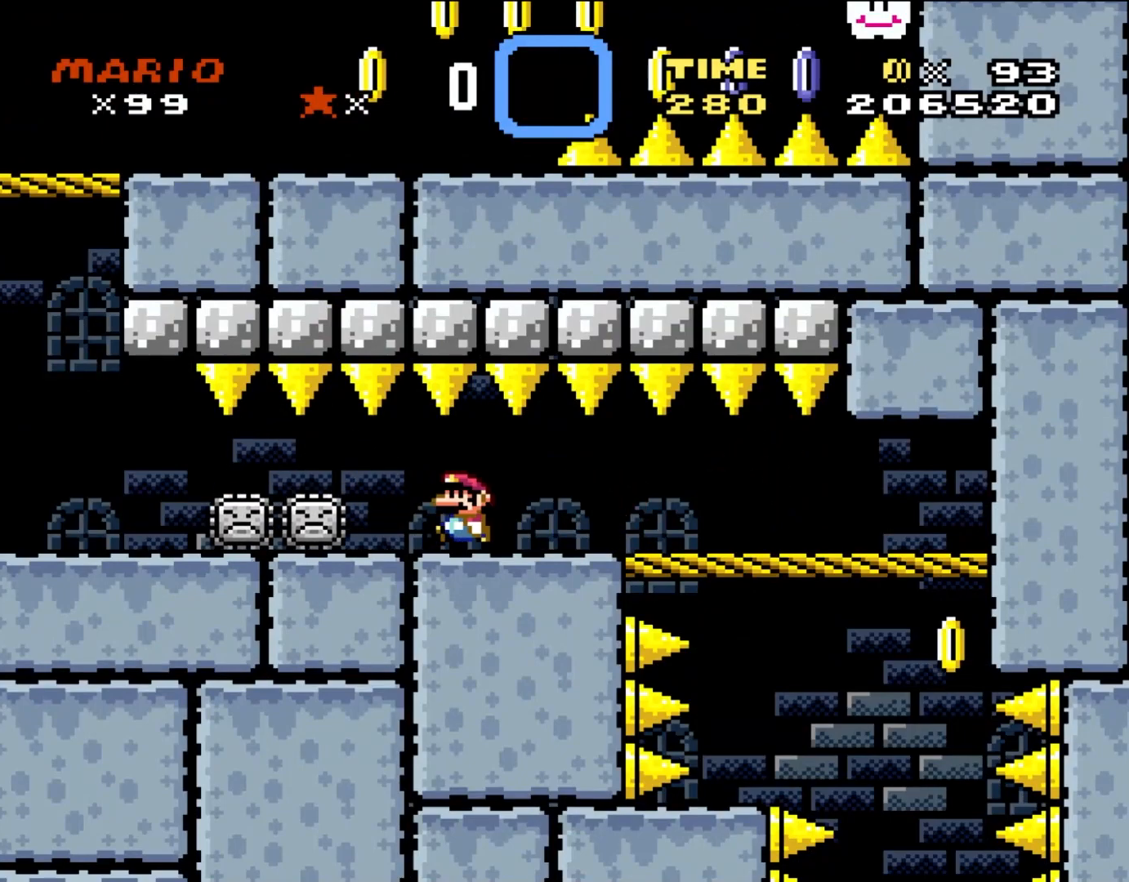
{"buttons": ["Y", "DPAD_LEFT"], "events": []}
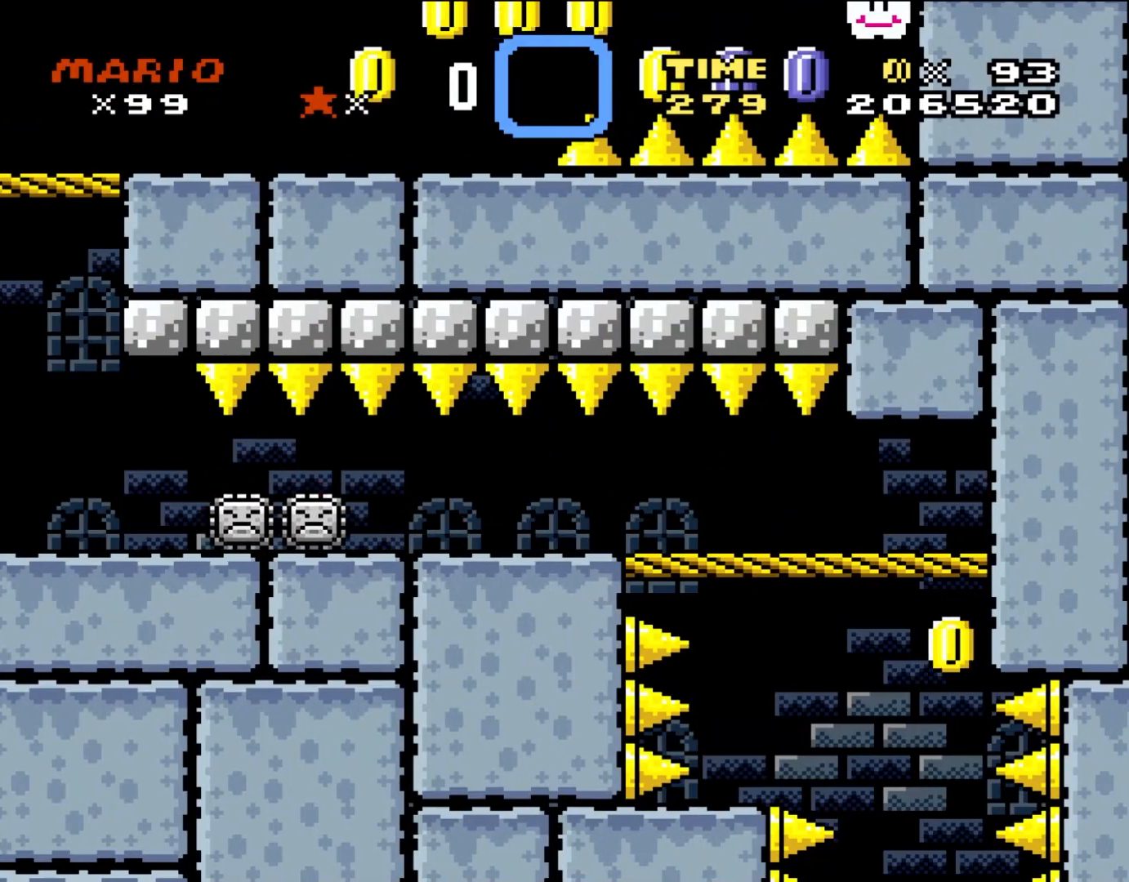
{"buttons": ["Y", "DPAD_RIGHT"], "events": [[250, "DPAD_UP", "down"], [317, "DPAD_LEFT", "up"], [317, "DPAD_RIGHT", "down"], [317, "DPAD_UP", "up"]]}
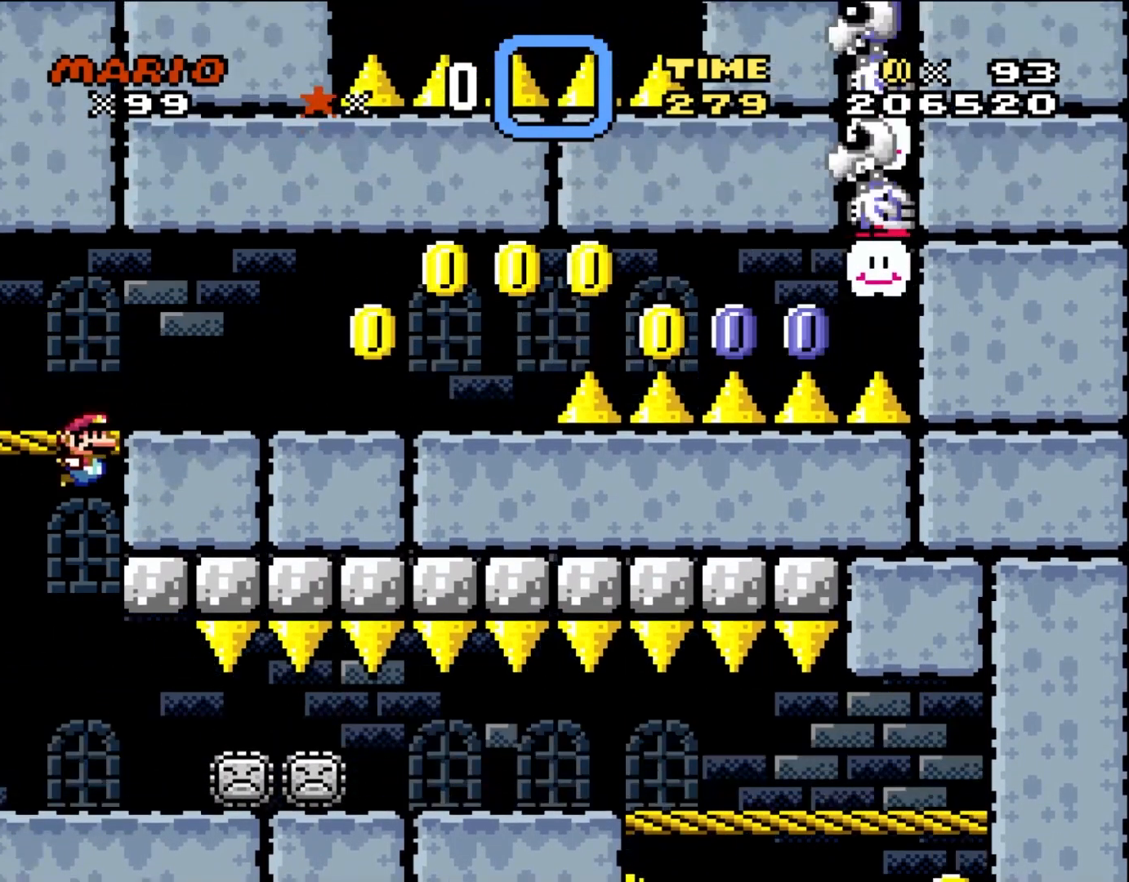
{"buttons": ["Y", "DPAD_RIGHT"], "events": []}
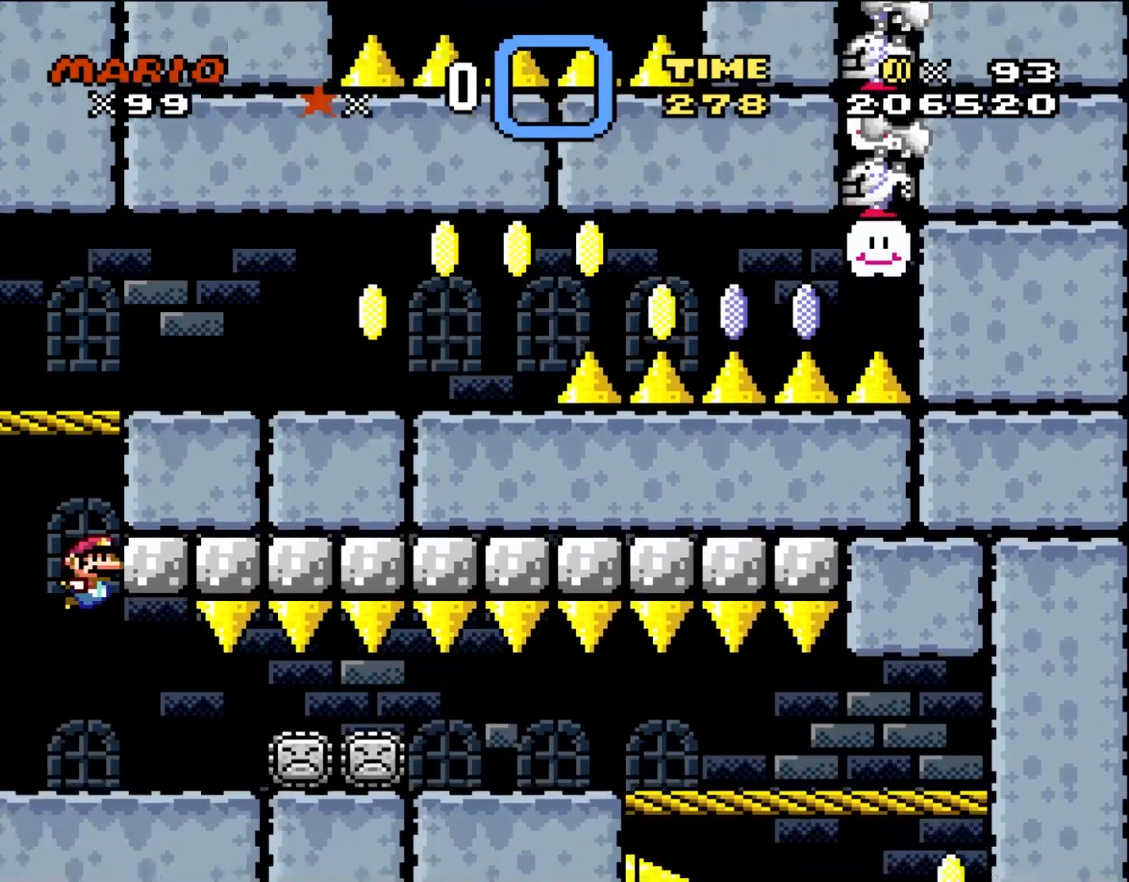
{"buttons": ["Y"], "events": [[100, "DPAD_RIGHT", "up"]]}
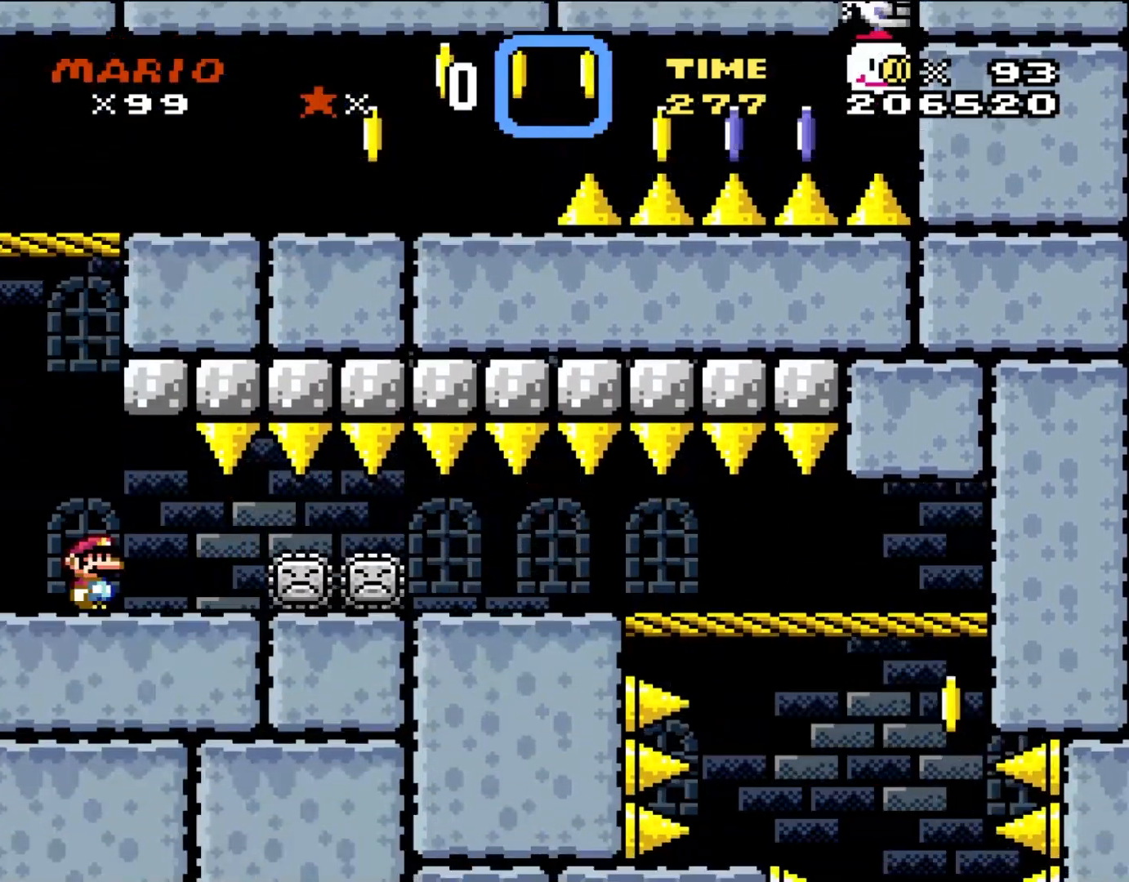
{"buttons": ["Y"], "events": []}
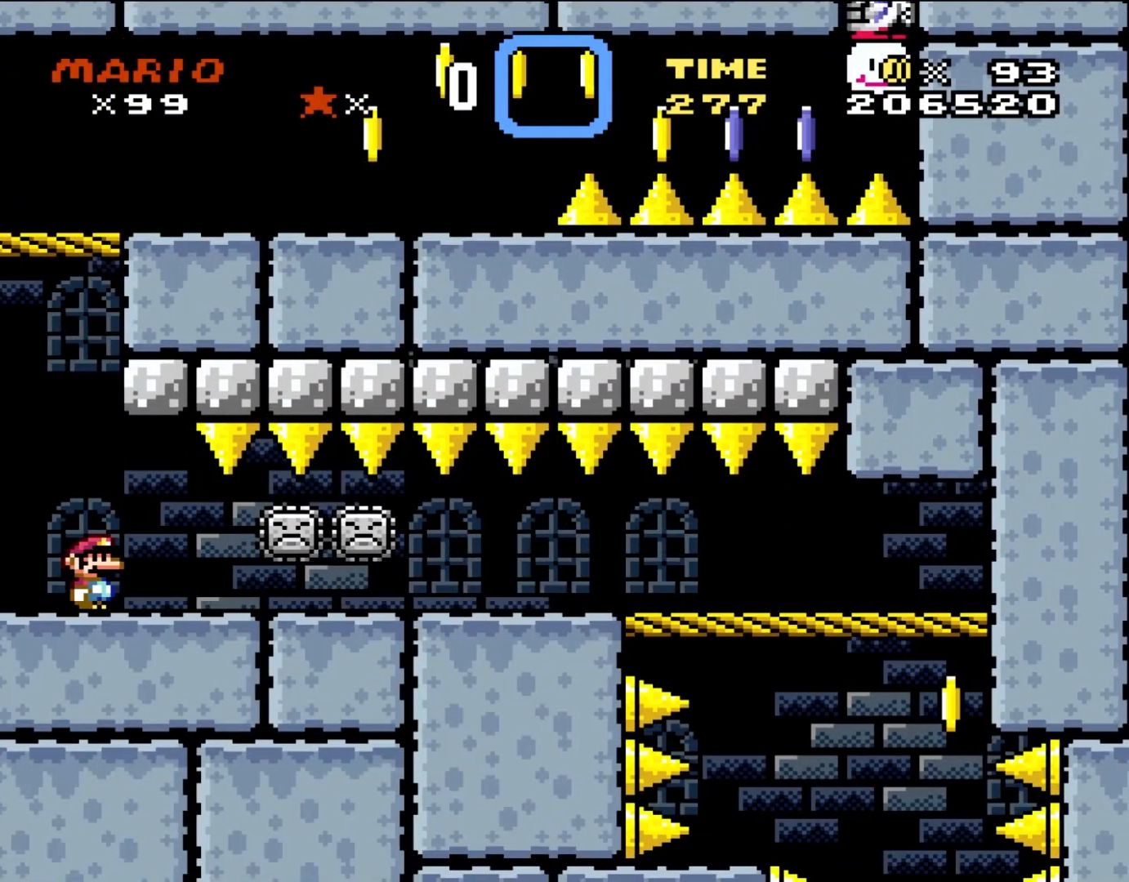
{"buttons": ["Y"], "events": []}
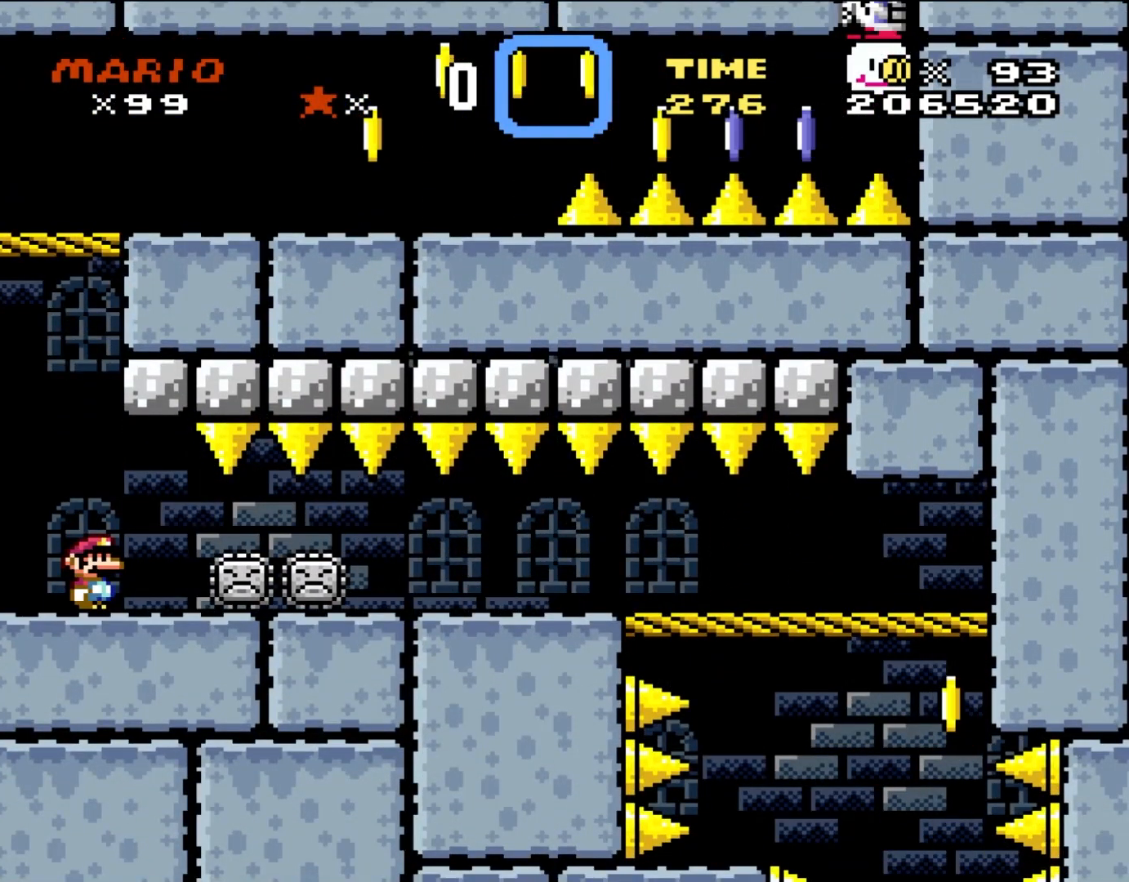
{"buttons": ["Y"], "events": []}
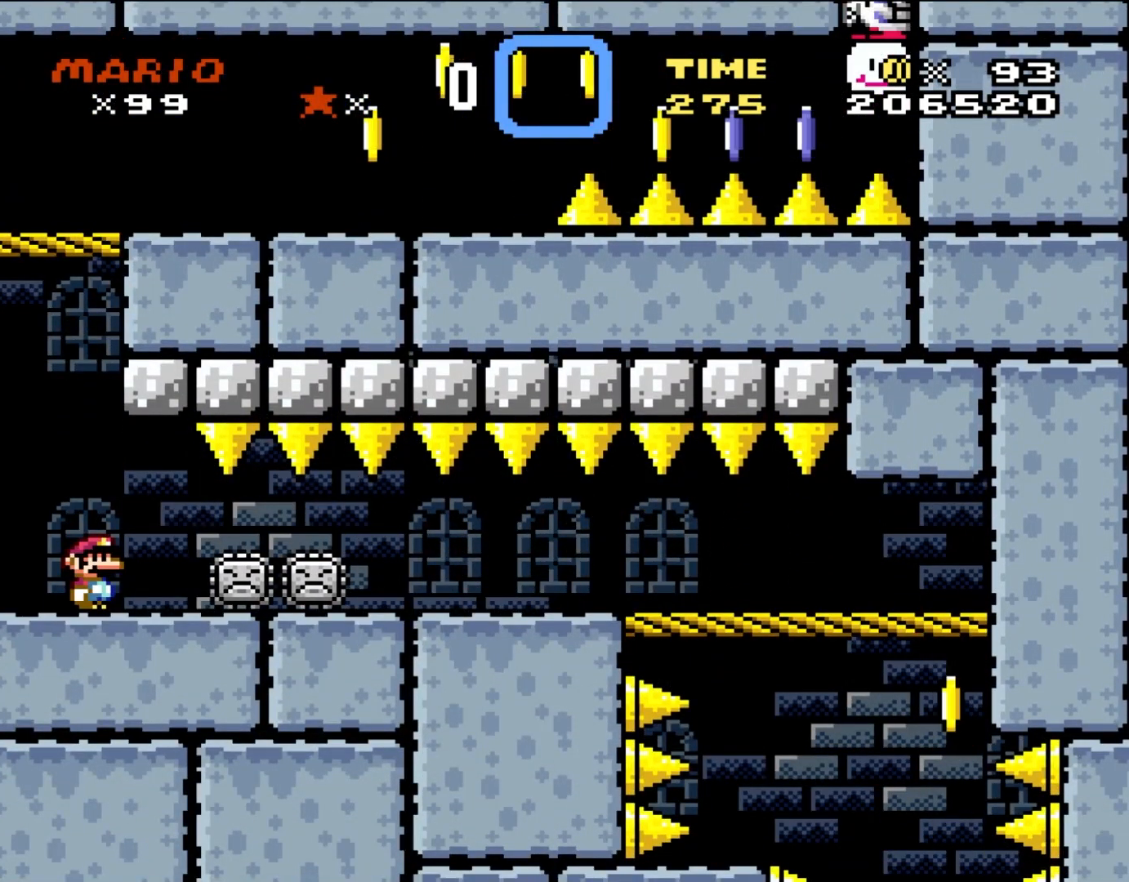
{"buttons": ["Y"], "events": []}
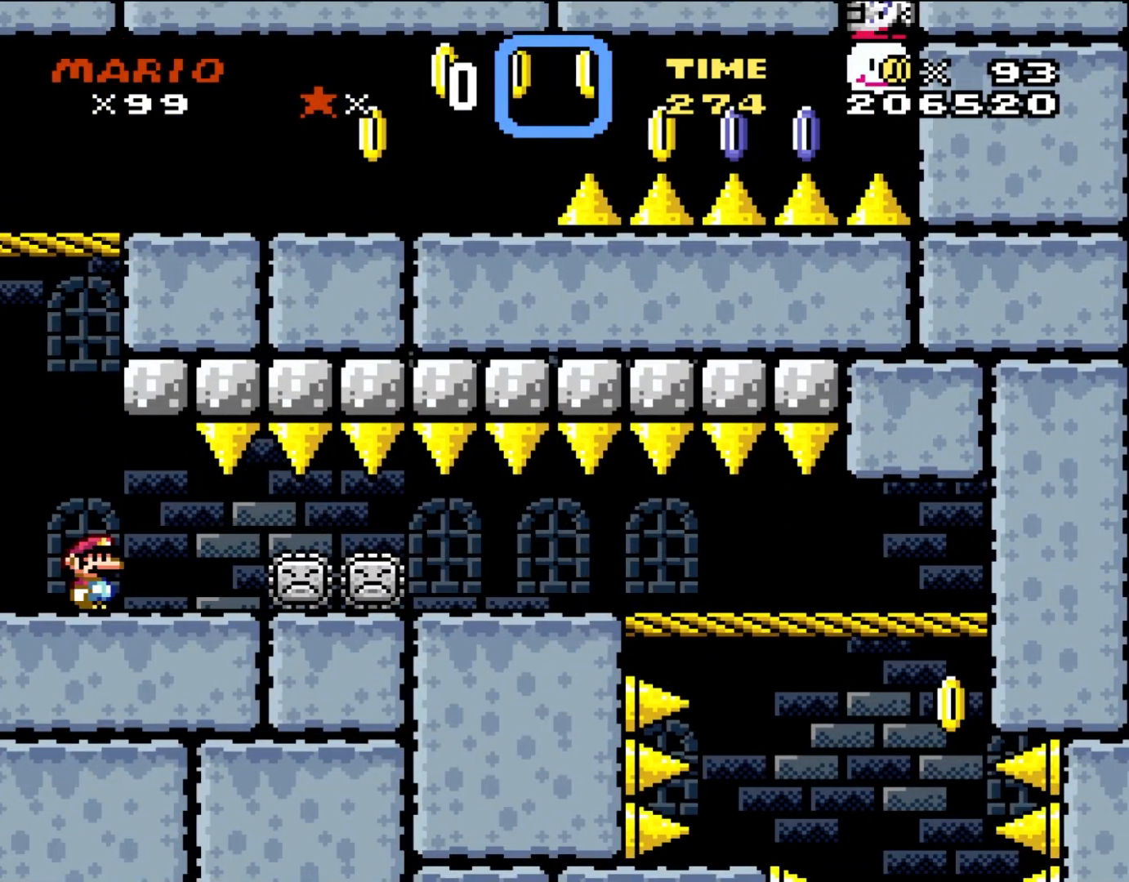
{"buttons": ["Y"], "events": []}
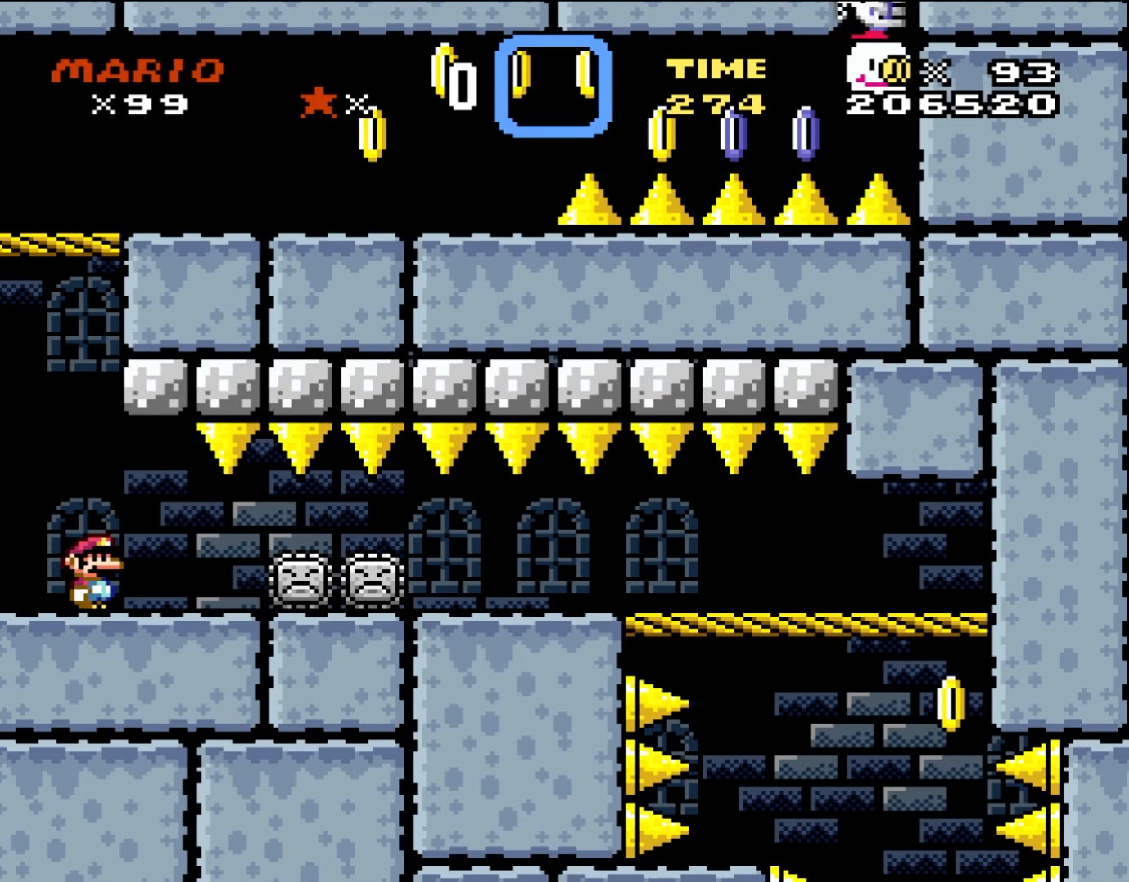
{"buttons": ["Y"], "events": []}
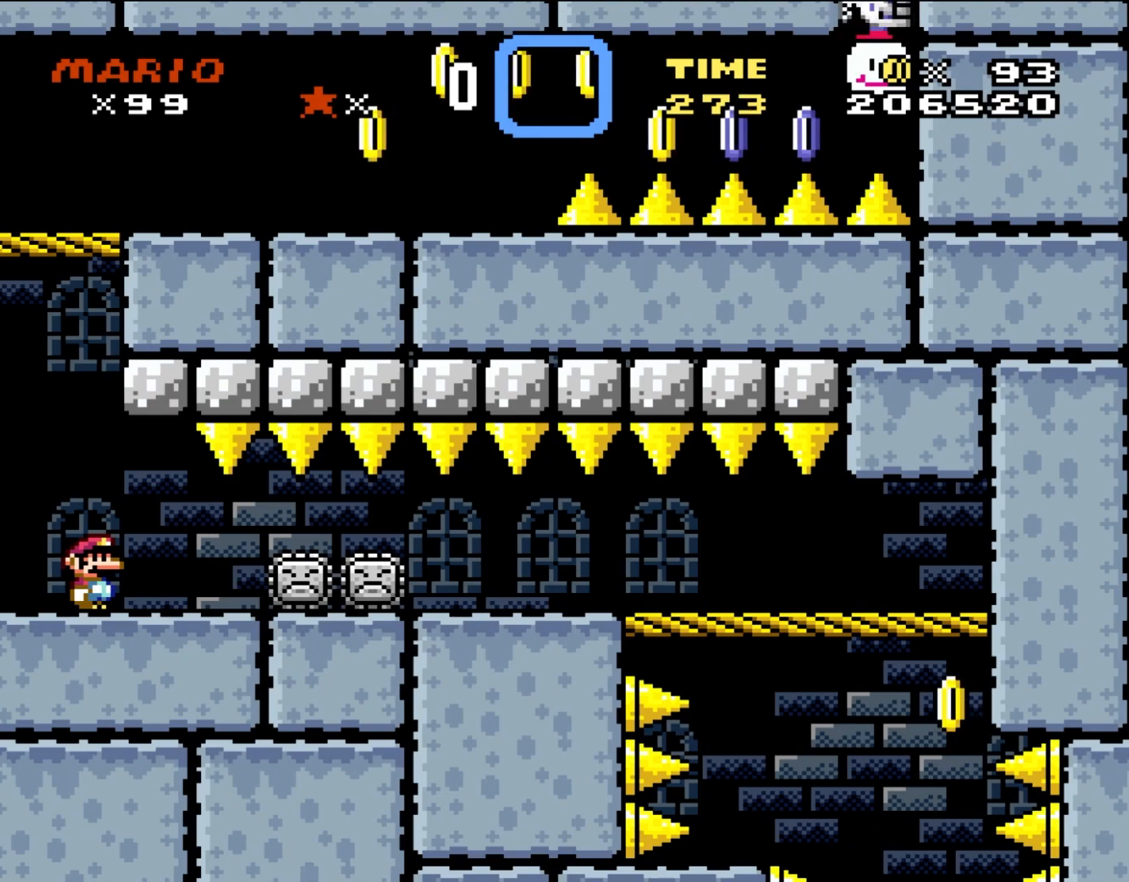
{"buttons": ["Y"], "events": []}
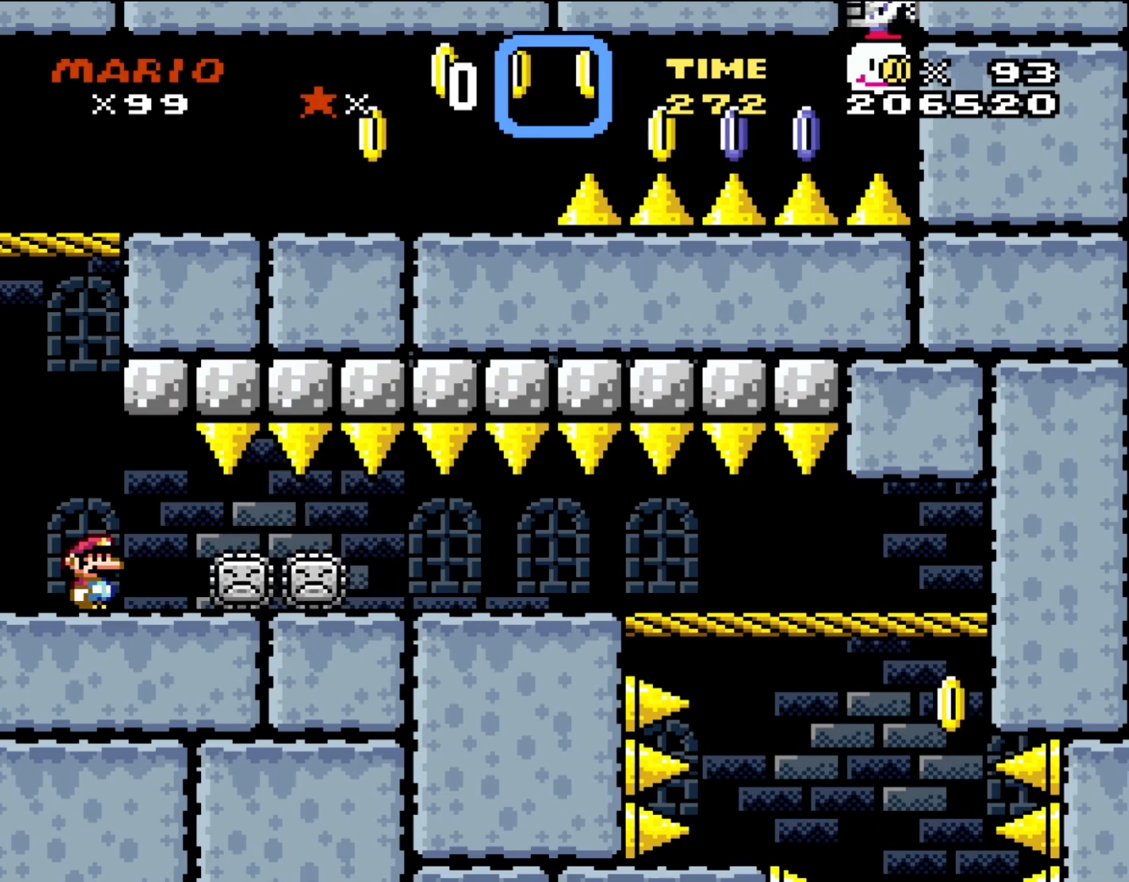
{"buttons": ["Y"], "events": []}
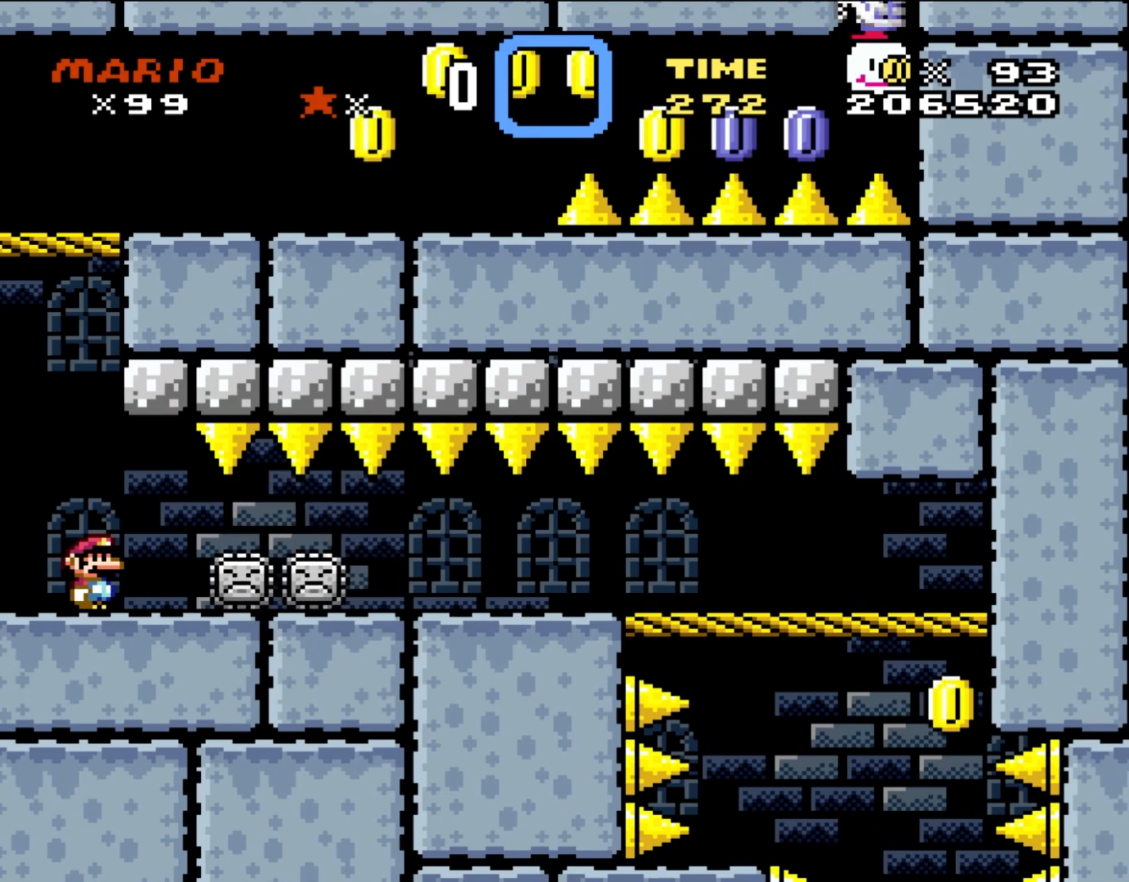
{"buttons": ["Y"], "events": []}
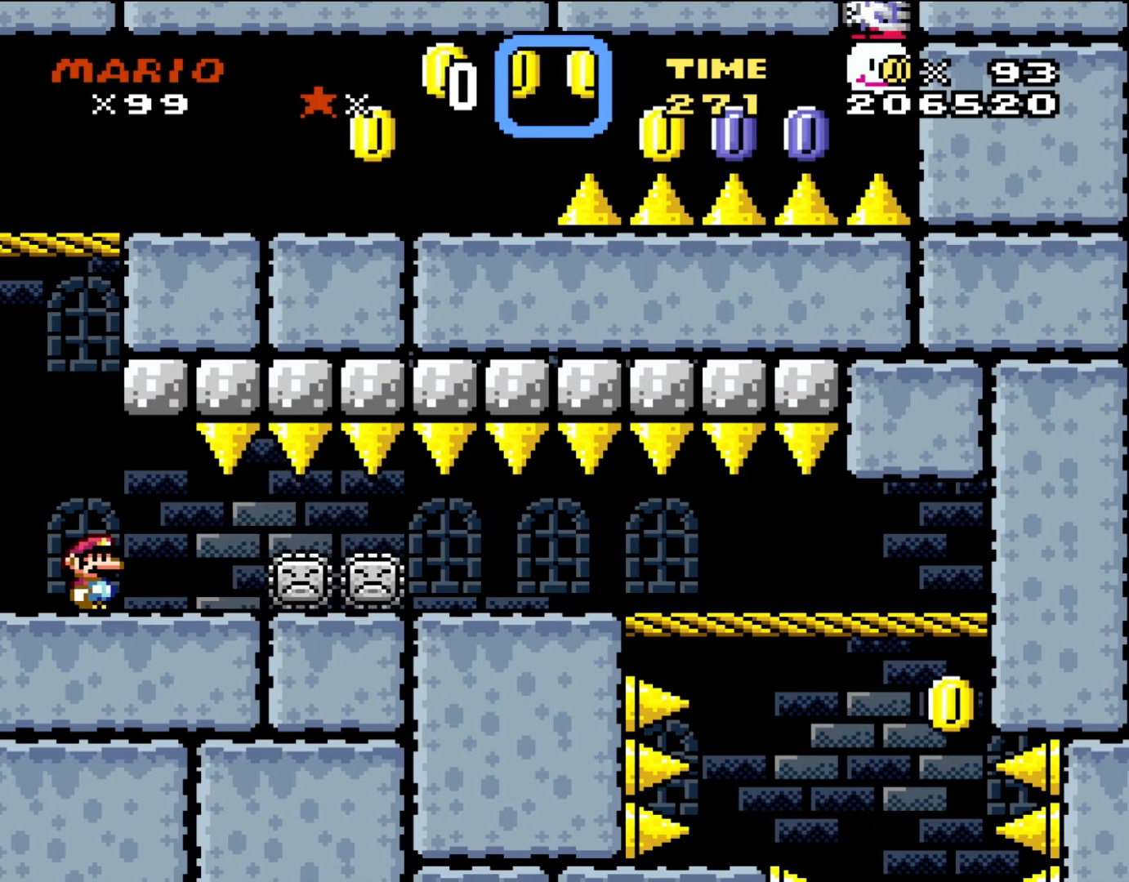
{"buttons": ["Y"], "events": []}